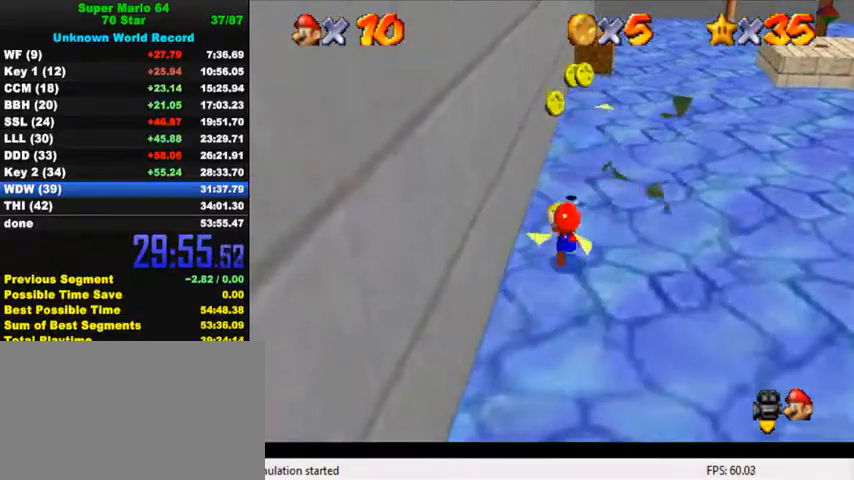
Gameplay with keyboard; each line is a JSON object with the keys held at the frame after it. "events" lists presses ("down") and releases ("up") of "a", "c", "ctrl", "d", "down", "left", "return", "right", "s", "shift", "up", "w", "x" and "y" between this image and that frame as [ms after this image, input, new state], when the widget could be followed in between. No other keys are recorded. Mouse input is not recorded.
{"keys": ["right", "up"], "events": [[334, "right", "down"]]}
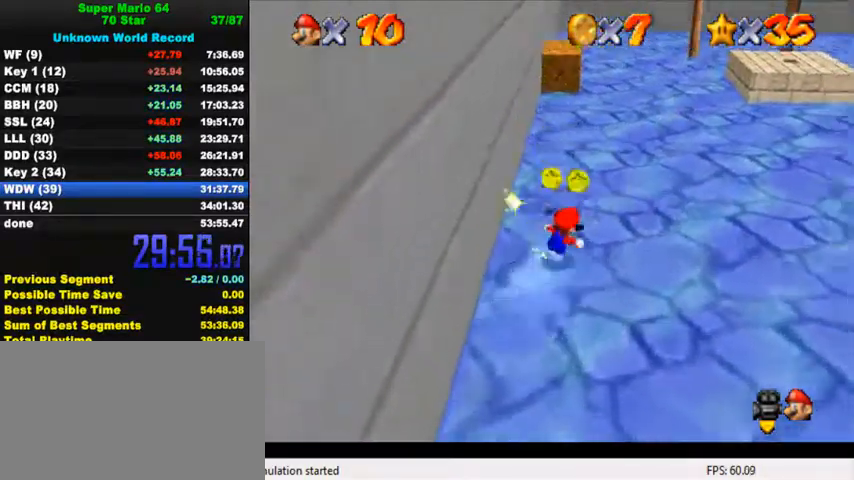
{"keys": ["up"], "events": [[34, "right", "up"], [334, "shift", "down"], [400, "shift", "up"]]}
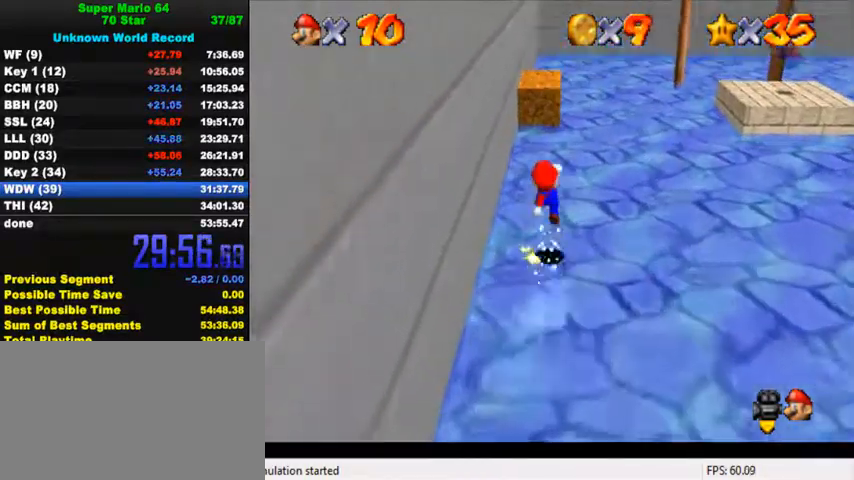
{"keys": [], "events": [[200, "ctrl", "down"], [300, "ctrl", "up"], [367, "ctrl", "down"], [367, "shift", "down"], [434, "up", "up"], [500, "ctrl", "up"], [500, "shift", "up"]]}
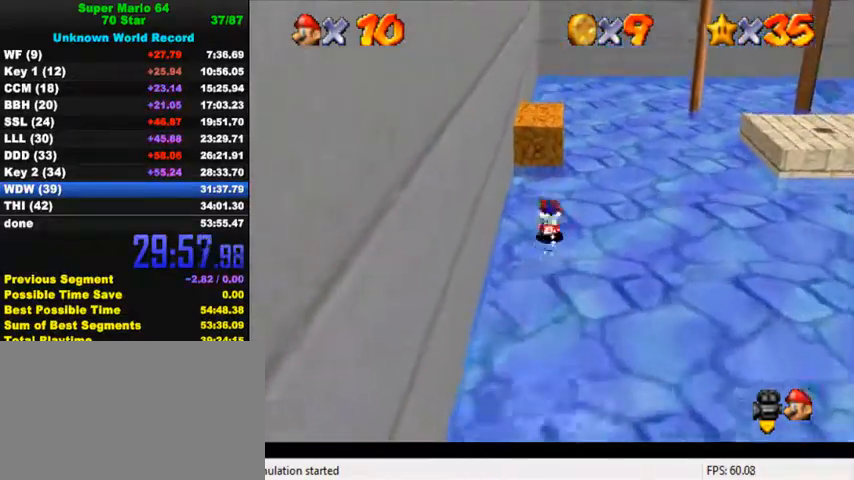
{"keys": ["shift", "up"], "events": [[300, "up", "down"], [434, "shift", "down"]]}
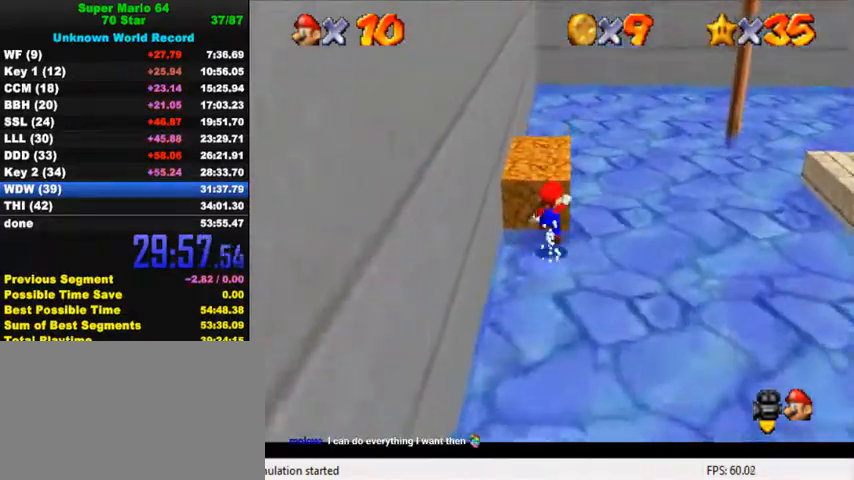
{"keys": ["up"], "events": [[67, "left", "down"], [134, "left", "up"], [134, "shift", "up"], [267, "shift", "down"], [267, "y", "down"], [300, "up", "up"], [434, "shift", "up"], [434, "y", "up"], [500, "up", "down"]]}
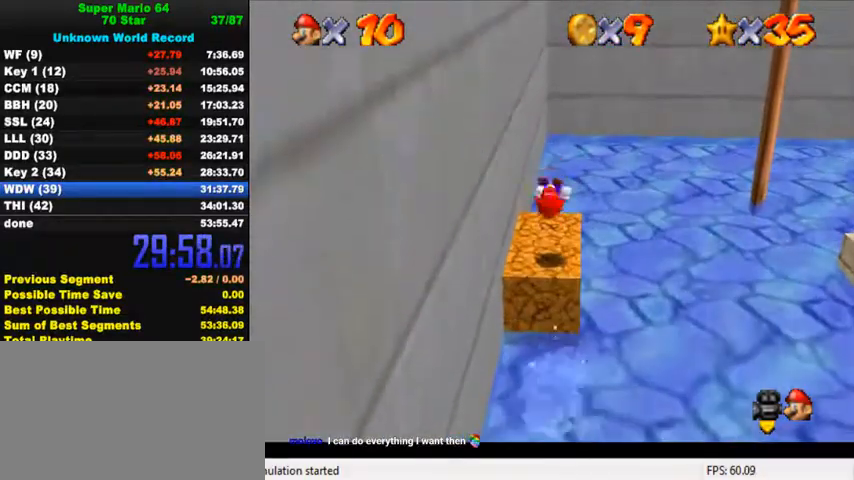
{"keys": ["up"], "events": [[134, "right", "down"], [267, "right", "up"]]}
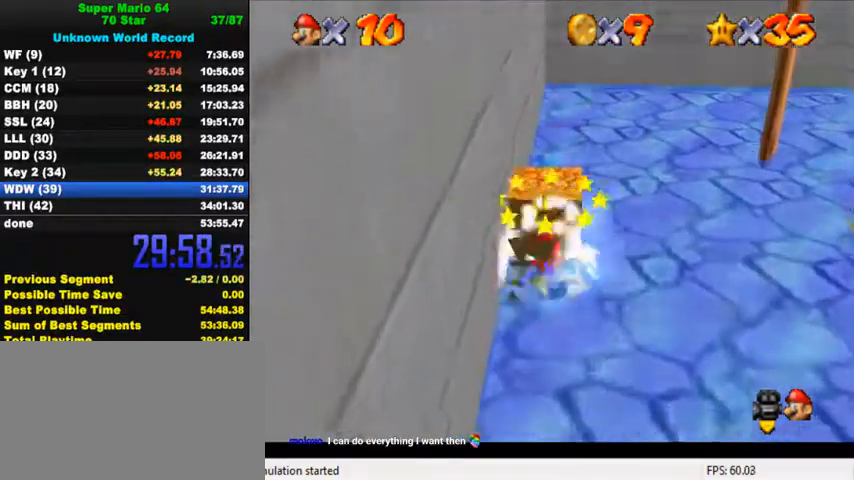
{"keys": [], "events": [[300, "ctrl", "down"], [367, "up", "up"], [434, "ctrl", "up"]]}
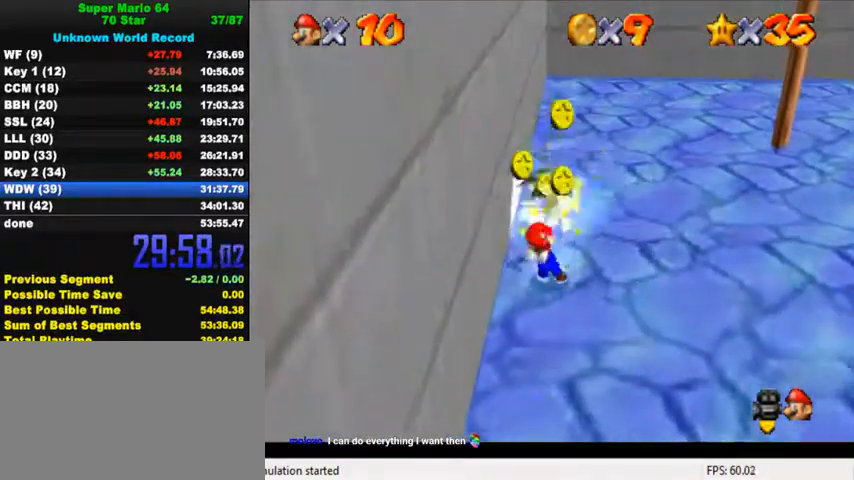
{"keys": ["up"], "events": [[134, "up", "down"]]}
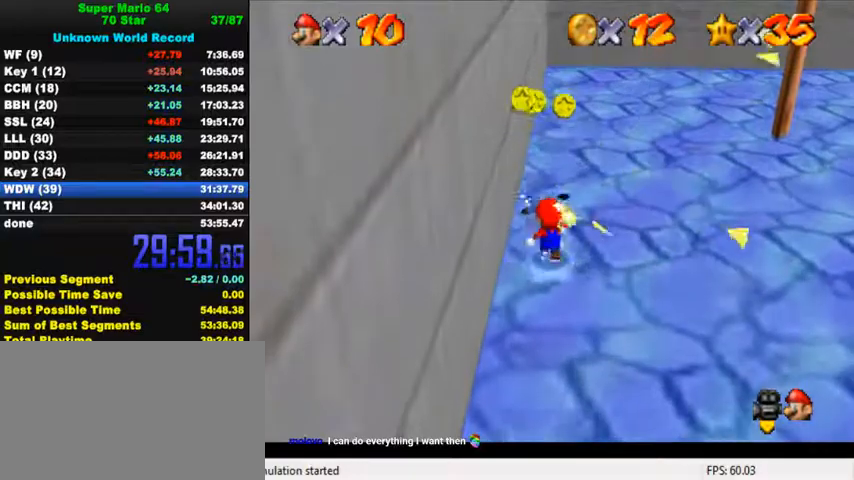
{"keys": ["up"], "events": []}
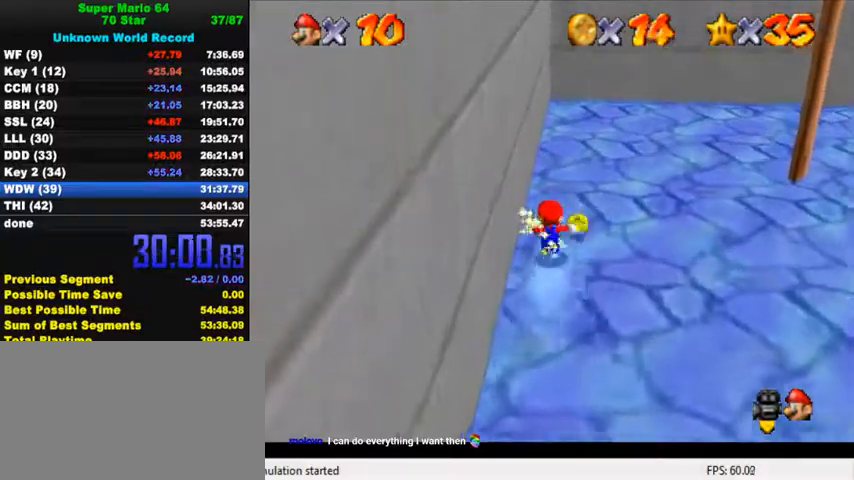
{"keys": ["down", "right", "shift"], "events": [[34, "right", "down"], [200, "up", "up"], [267, "down", "down"], [467, "shift", "down"]]}
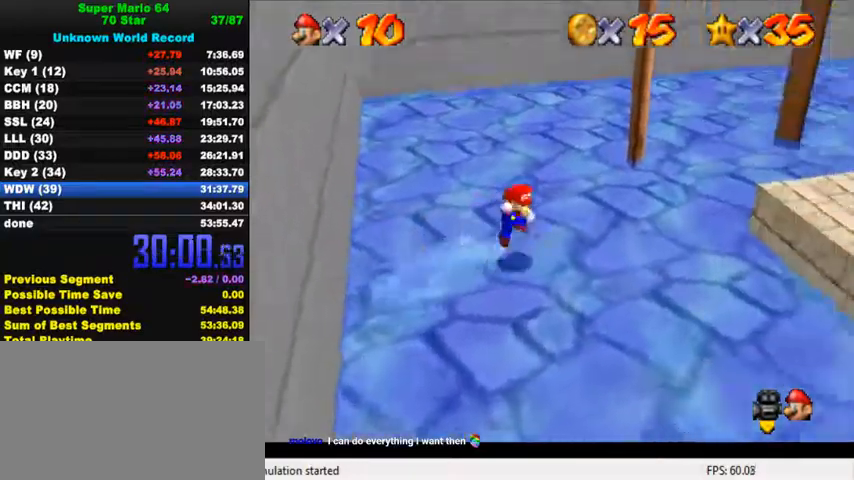
{"keys": ["down", "right"], "events": [[67, "shift", "up"], [334, "ctrl", "down"], [434, "ctrl", "up"]]}
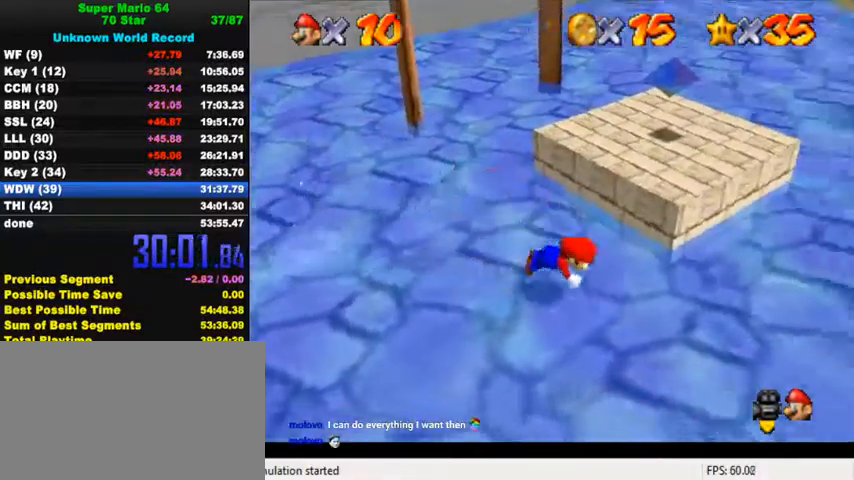
{"keys": ["right", "up"], "events": [[34, "ctrl", "down"], [67, "shift", "down"], [200, "down", "up"], [234, "ctrl", "up"], [234, "shift", "up"], [434, "up", "down"]]}
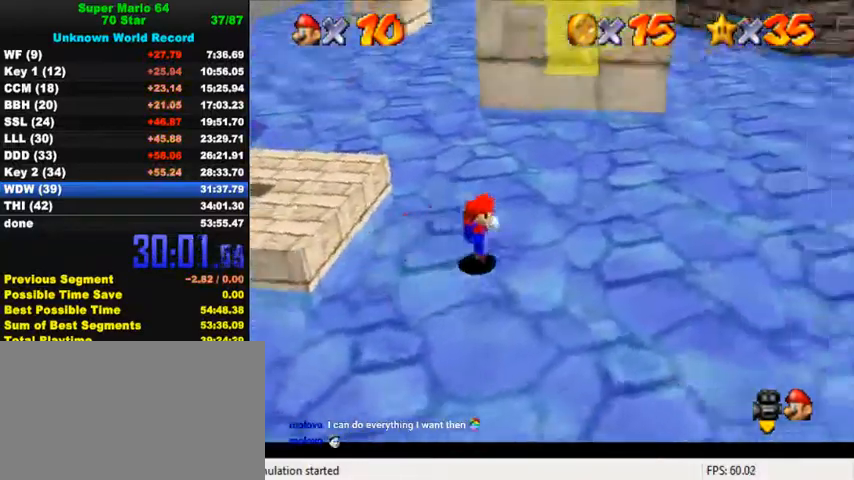
{"keys": ["right", "up"], "events": [[200, "ctrl", "down"], [400, "ctrl", "up"]]}
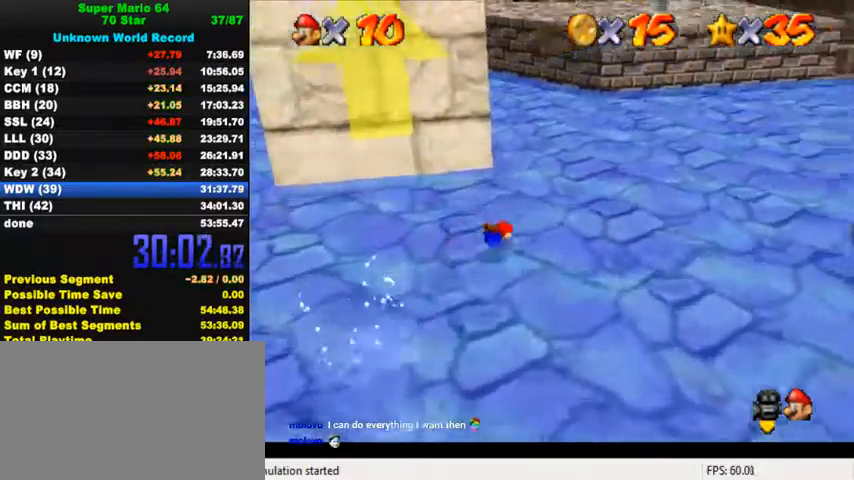
{"keys": ["shift", "up"], "events": [[67, "ctrl", "down"], [100, "shift", "down"], [167, "ctrl", "up"], [267, "a", "down"], [367, "a", "up"], [367, "right", "up"]]}
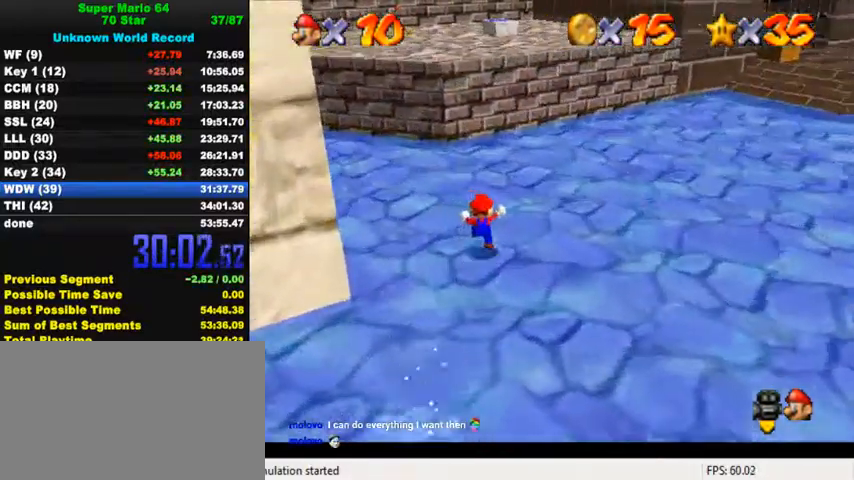
{"keys": ["shift", "up"], "events": [[100, "ctrl", "down"], [134, "up", "up"], [200, "up", "down"], [267, "shift", "up"], [300, "ctrl", "up"], [500, "shift", "down"]]}
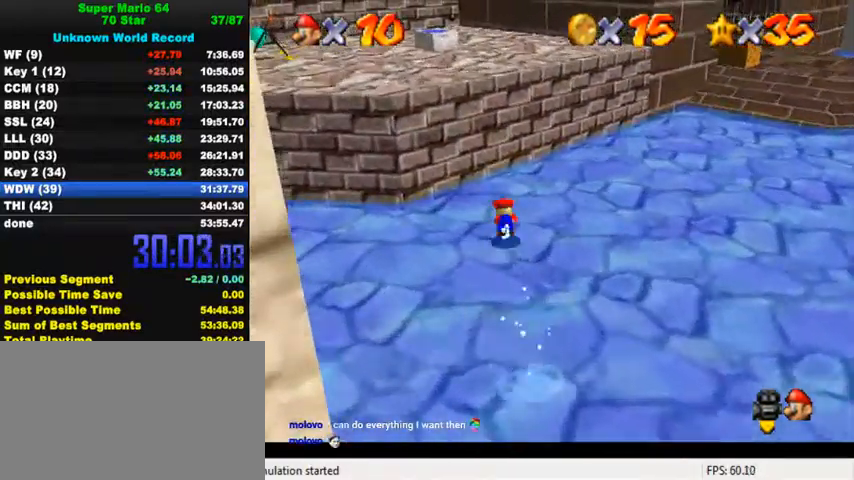
{"keys": ["down", "right"], "events": [[34, "up", "up"], [67, "right", "down"], [67, "shift", "up"], [134, "down", "down"], [234, "right", "up"], [300, "right", "down"]]}
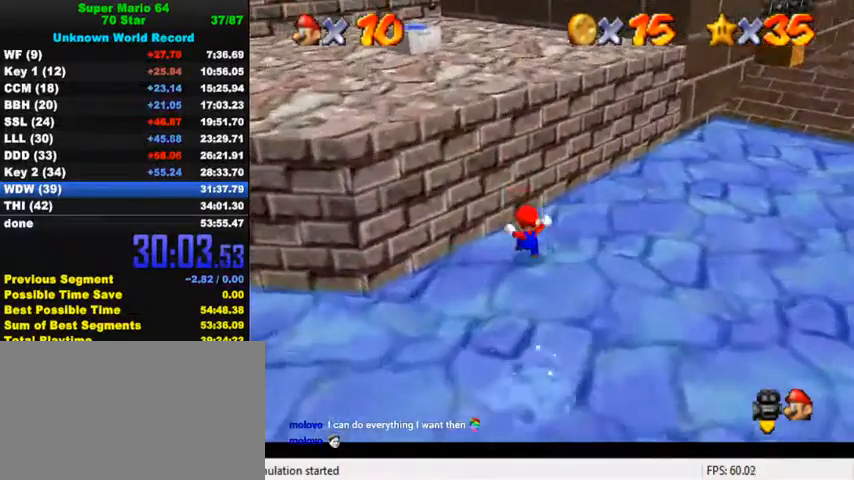
{"keys": ["left", "shift", "up"], "events": [[267, "down", "up"], [400, "left", "down"], [400, "right", "up"], [400, "shift", "down"], [400, "up", "down"]]}
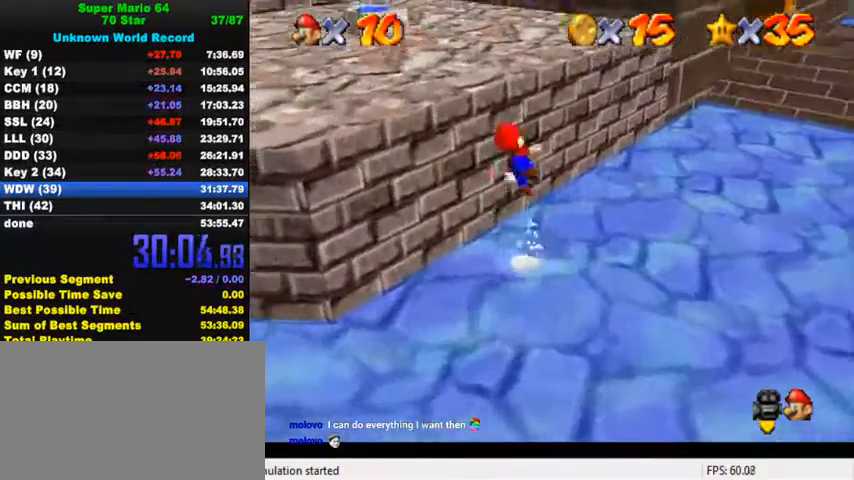
{"keys": ["left", "up"], "events": [[34, "shift", "up"], [67, "left", "up"], [367, "left", "down"]]}
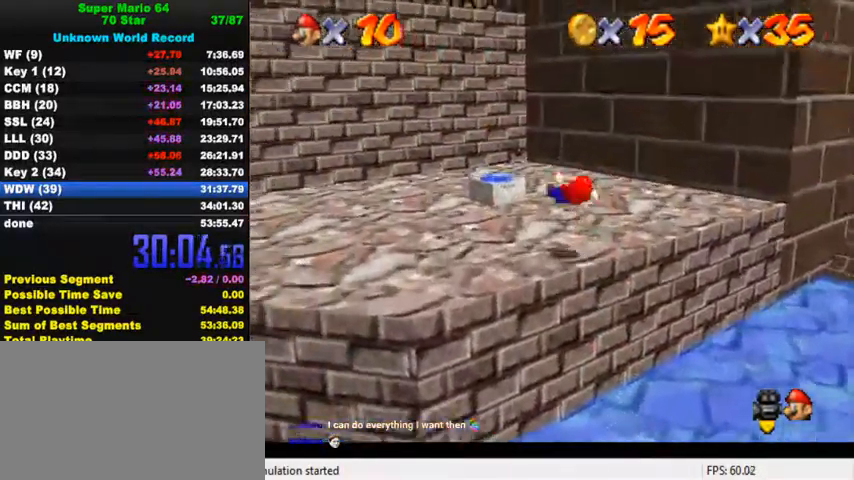
{"keys": ["shift", "up"], "events": [[234, "left", "up"], [434, "shift", "down"]]}
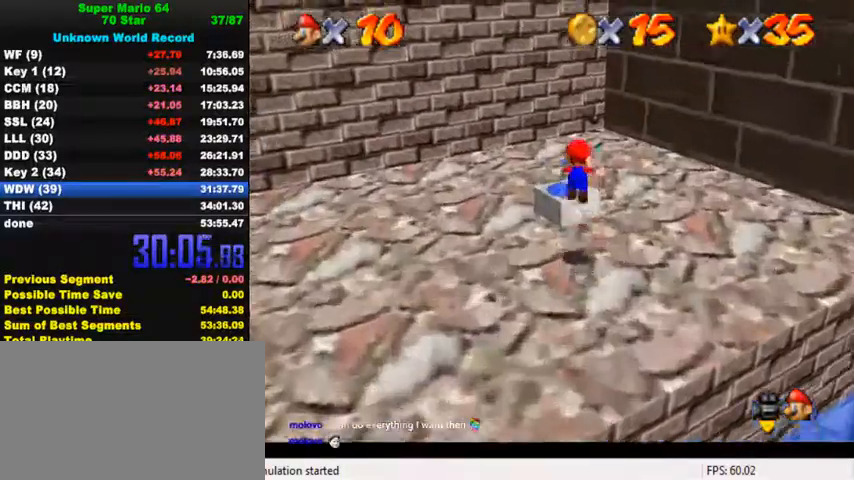
{"keys": ["right", "up"], "events": [[34, "shift", "up"], [234, "left", "down"], [267, "left", "up"], [334, "y", "down"], [367, "shift", "down"], [467, "right", "down"], [467, "shift", "up"], [467, "y", "up"]]}
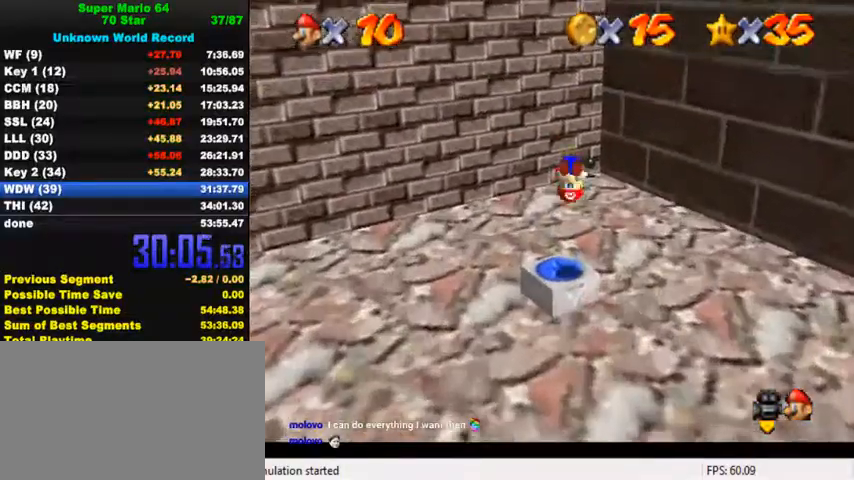
{"keys": ["right"], "events": [[67, "d", "down"], [100, "up", "up"], [167, "d", "up"], [234, "d", "down"], [300, "d", "up"], [334, "d", "down"], [500, "d", "up"]]}
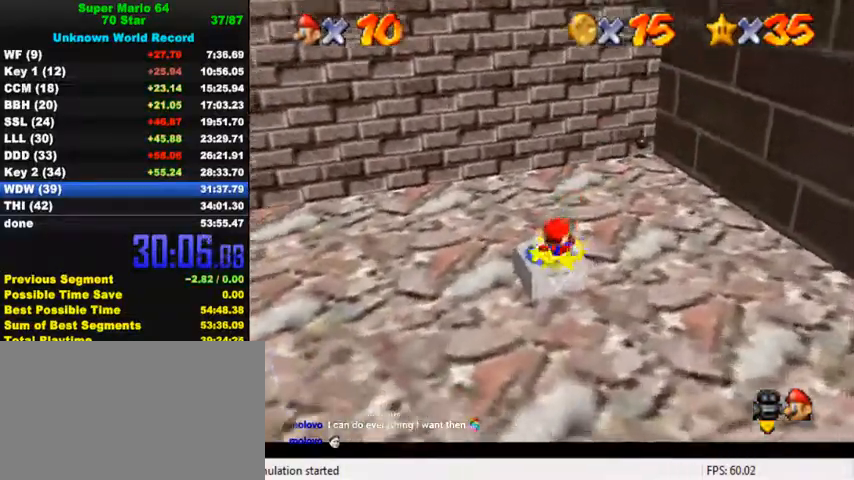
{"keys": ["down", "right"], "events": [[134, "down", "down"]]}
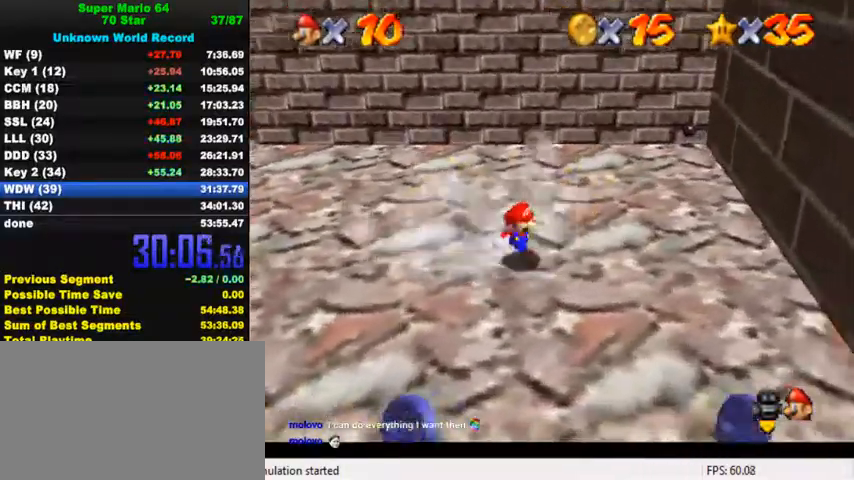
{"keys": ["d", "down", "right"], "events": [[67, "ctrl", "down"], [67, "shift", "down"], [267, "ctrl", "up"], [267, "shift", "up"], [400, "d", "down"], [434, "down", "up"], [500, "down", "down"]]}
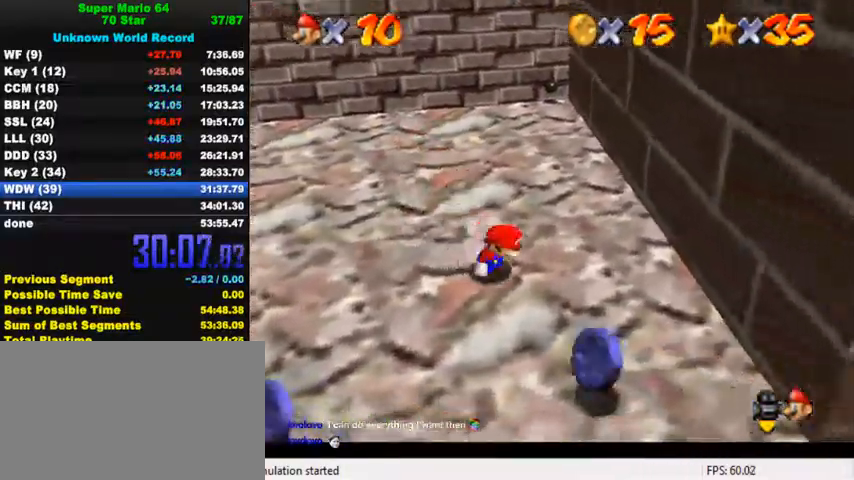
{"keys": ["left"], "events": [[34, "d", "up"], [234, "right", "up"], [300, "left", "down"], [434, "down", "up"]]}
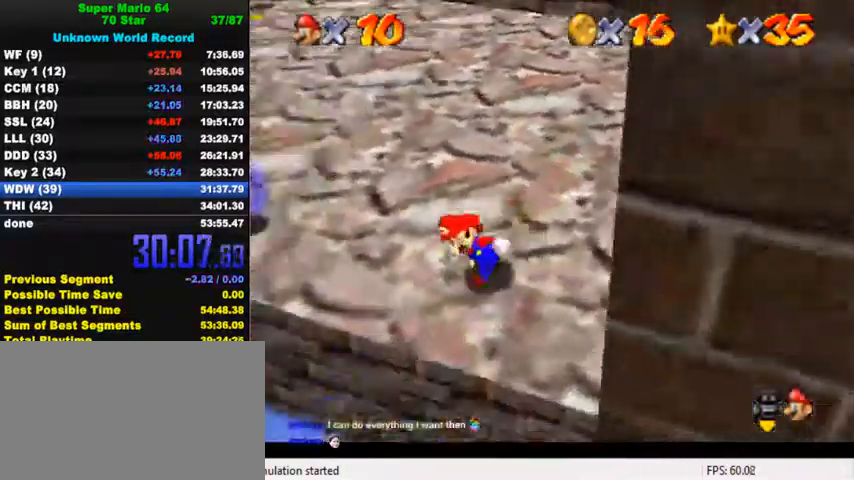
{"keys": ["left", "up"], "events": [[67, "up", "down"], [334, "a", "down"], [400, "left", "up"], [434, "a", "up"], [500, "left", "down"]]}
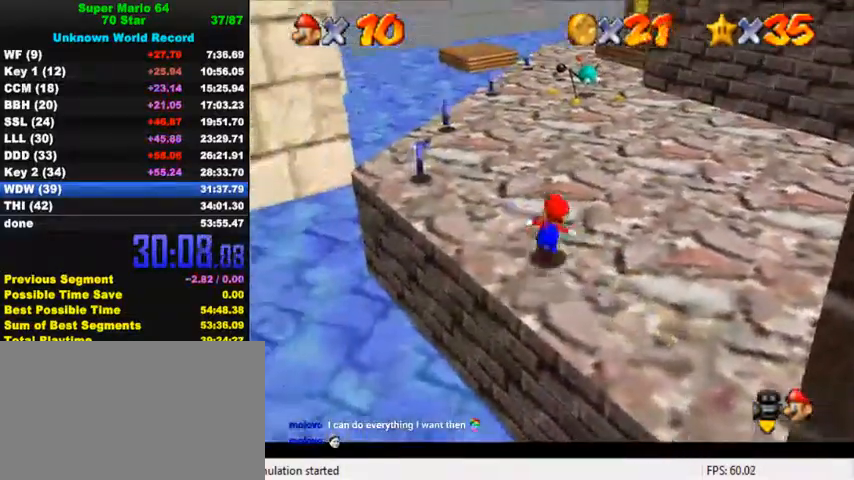
{"keys": ["left", "up"], "events": [[34, "a", "down"], [167, "a", "up"], [234, "a", "down"], [334, "a", "up"]]}
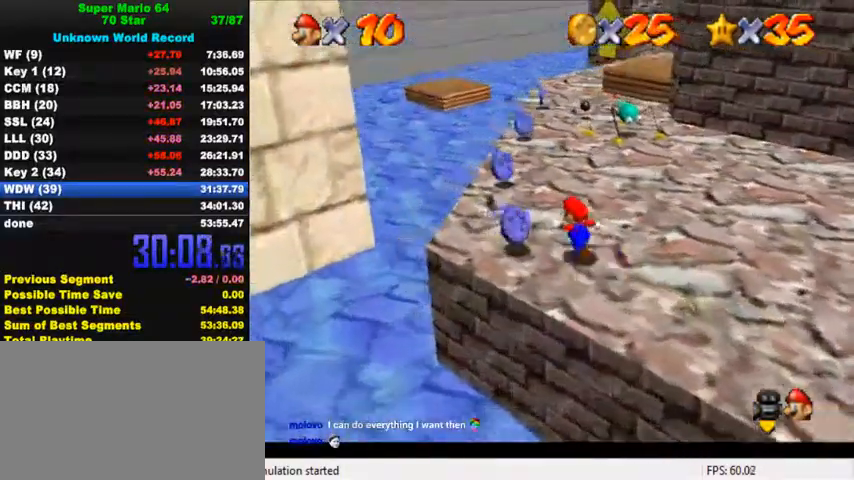
{"keys": ["left", "up"], "events": [[34, "a", "down"], [167, "a", "up"], [300, "left", "up"], [467, "left", "down"]]}
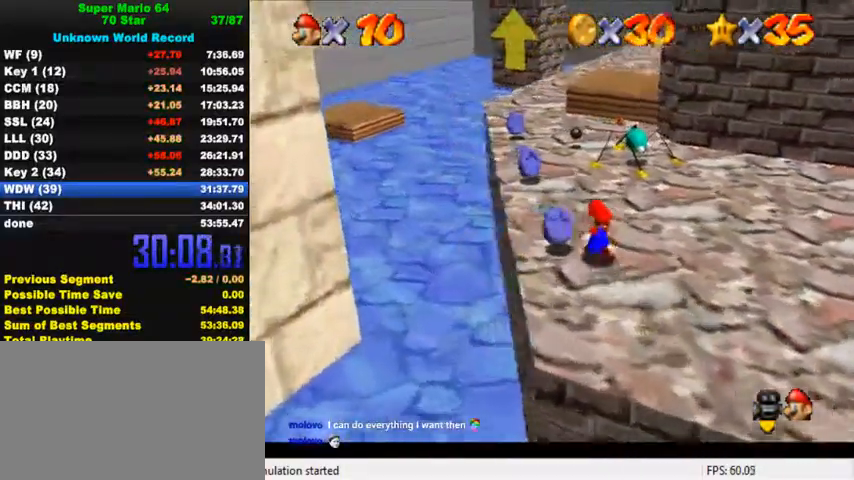
{"keys": ["right", "up"], "events": [[167, "left", "up"], [434, "right", "down"]]}
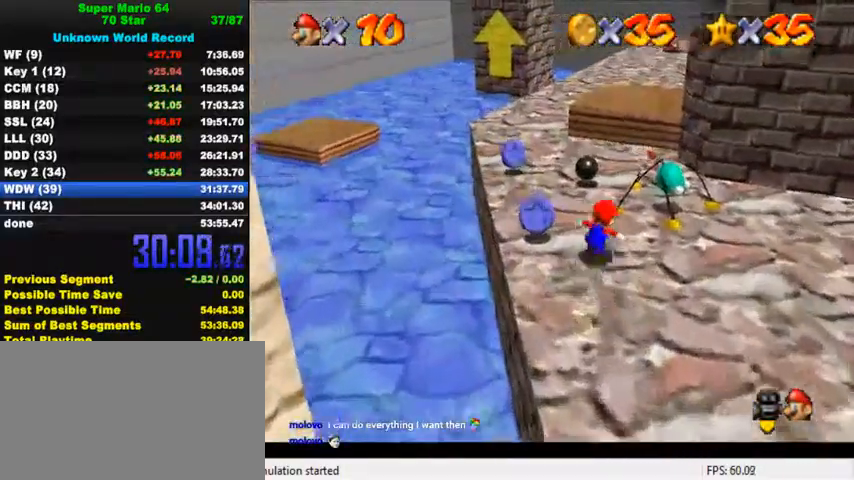
{"keys": ["left"], "events": [[67, "ctrl", "down"], [67, "shift", "down"], [234, "ctrl", "up"], [234, "right", "up"], [234, "shift", "up"], [300, "left", "down"], [367, "up", "up"]]}
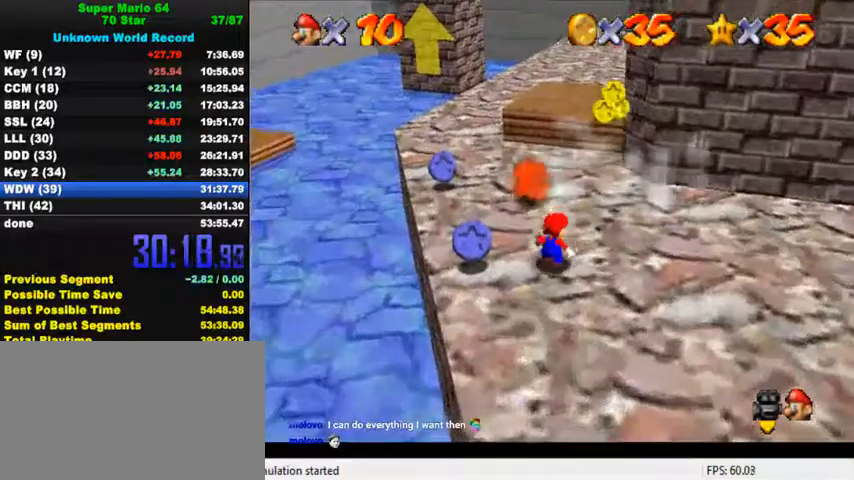
{"keys": ["right"], "events": [[34, "left", "up"], [167, "right", "down"], [167, "up", "down"], [467, "up", "up"]]}